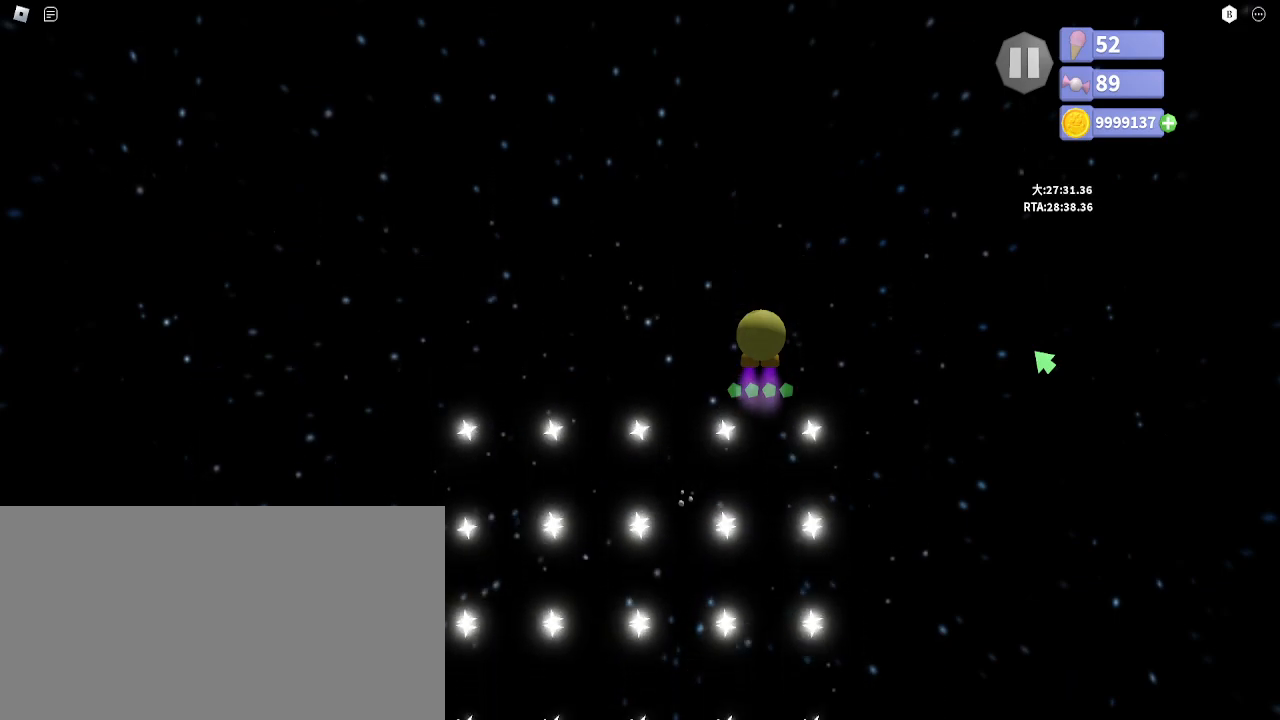
Gameplay with keyboard and mouse; each line is a JSON object with the keys and mouse buttons held at the frame after it. "events" lists presses ("down") and releases ("up") of "a", "ctrl", "d", "e", "q", "s", "shift", "space", "w", "mouse_left", "mouse_wheel", "mouse_right", "mouse_mb4" and "mouse_mb5" between this image and that frame as [ms after this image, input, new state], when the widget could be followed in between. "mouse_left", "mouse_wheel", "mouse_right", "mouse_mb4", "mouse_mb5" = the "left", "wheel", "right", "mb4", "mb5" buttons of the "mouse" list. No other keys are recorded. "wheel" means that the mouse wheel is clicked or scrolled. Mouse movement is not recorded.
{"keys": [], "mouse": [], "events": []}
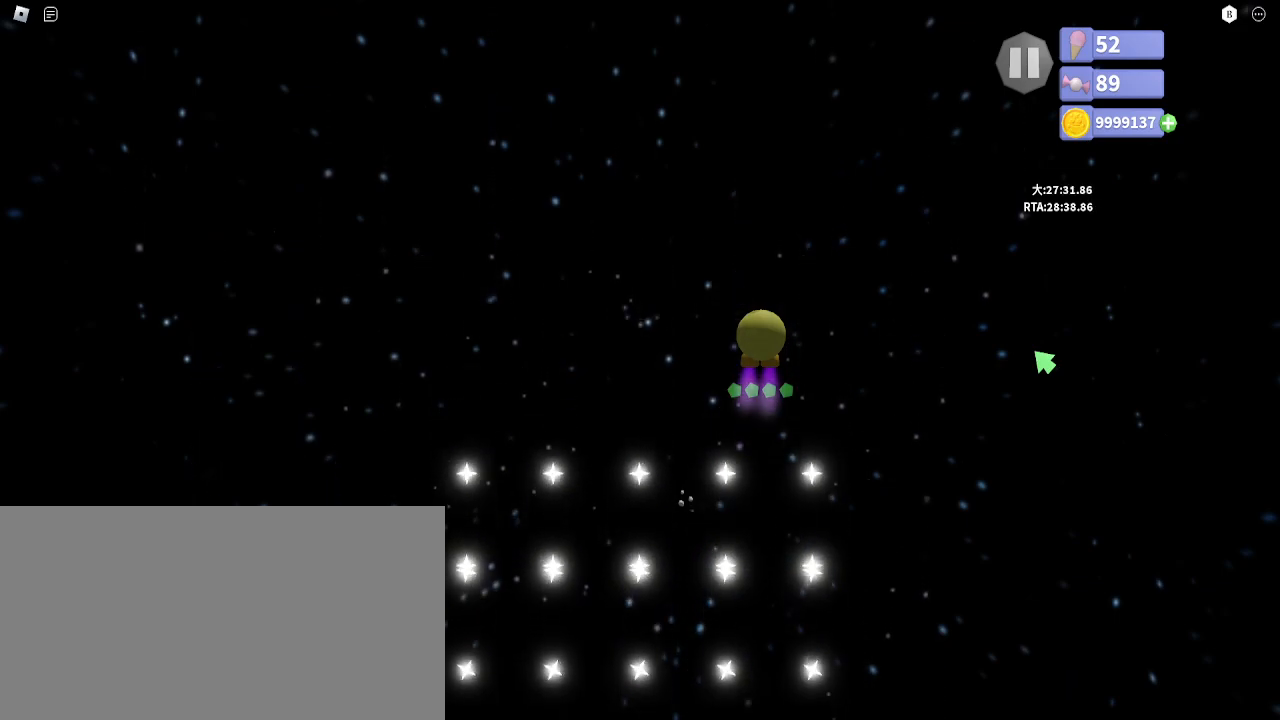
{"keys": [], "mouse": [], "events": [[183, "space", "down"], [317, "space", "up"]]}
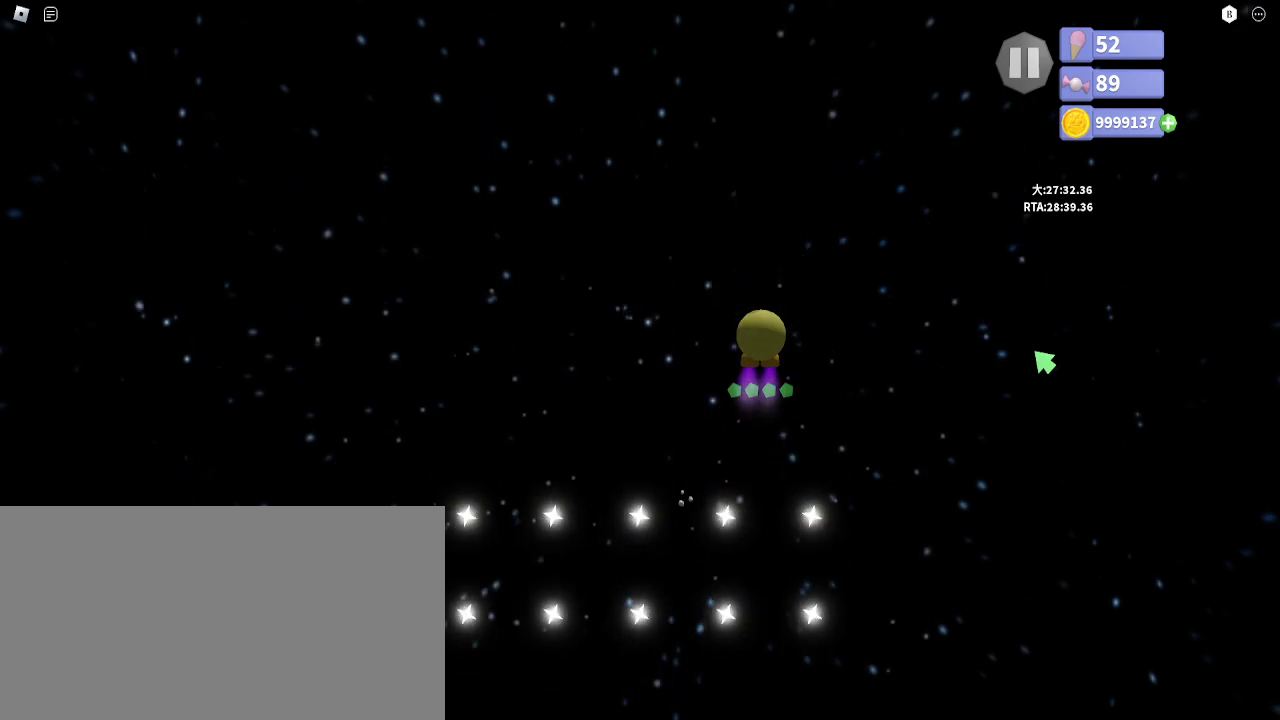
{"keys": ["space"], "mouse": [], "events": [[100, "space", "down"], [183, "w", "down"], [200, "space", "up"], [250, "a", "down"], [300, "w", "up"], [350, "a", "up"], [350, "s", "down"], [417, "space", "down"], [450, "s", "up"]]}
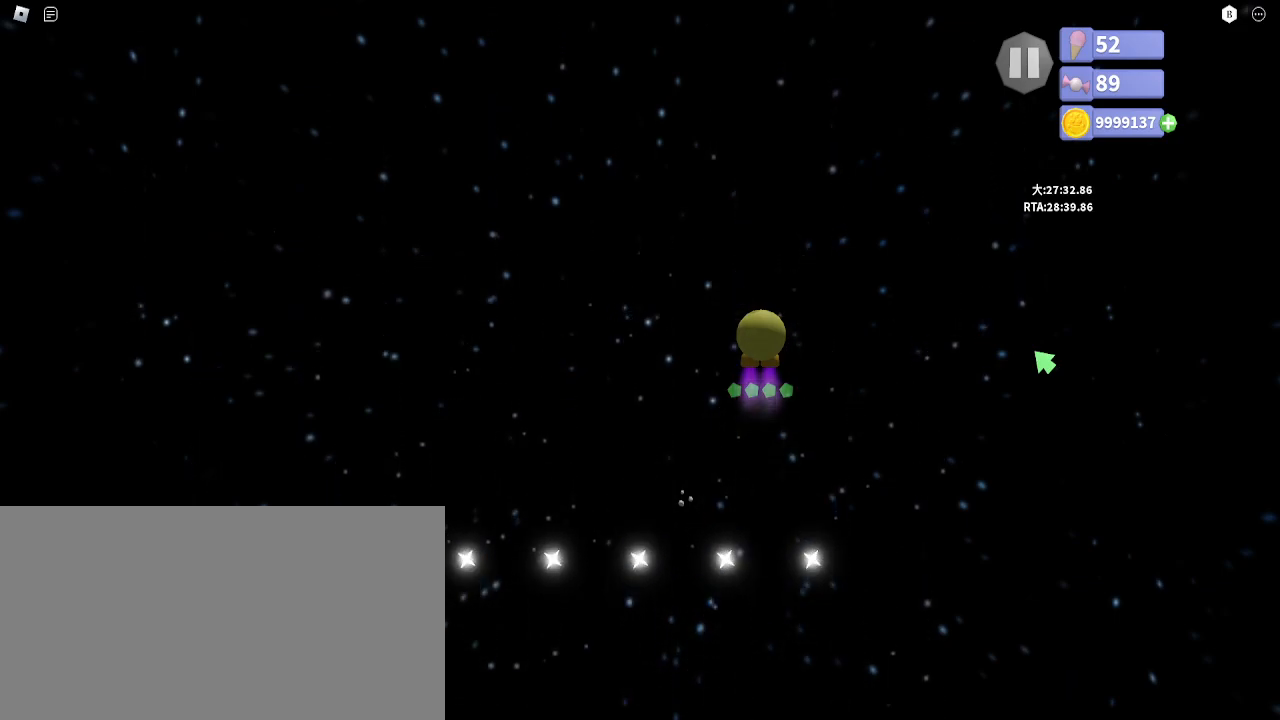
{"keys": [], "mouse": [], "events": [[17, "space", "up"], [167, "e", "down"], [250, "a", "down"], [317, "e", "up"], [333, "a", "up"]]}
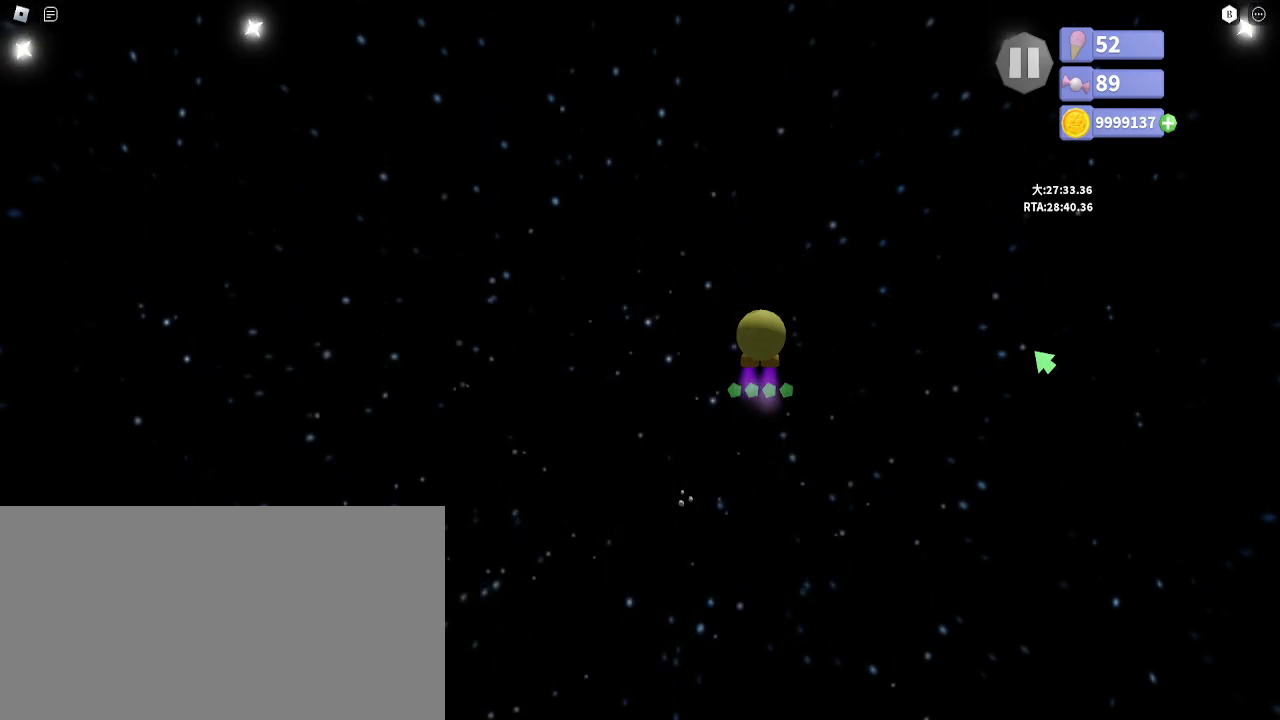
{"keys": [], "mouse": [], "events": [[100, "space", "down"], [183, "space", "up"], [283, "a", "down"], [333, "d", "down"], [367, "a", "up"], [450, "d", "up"]]}
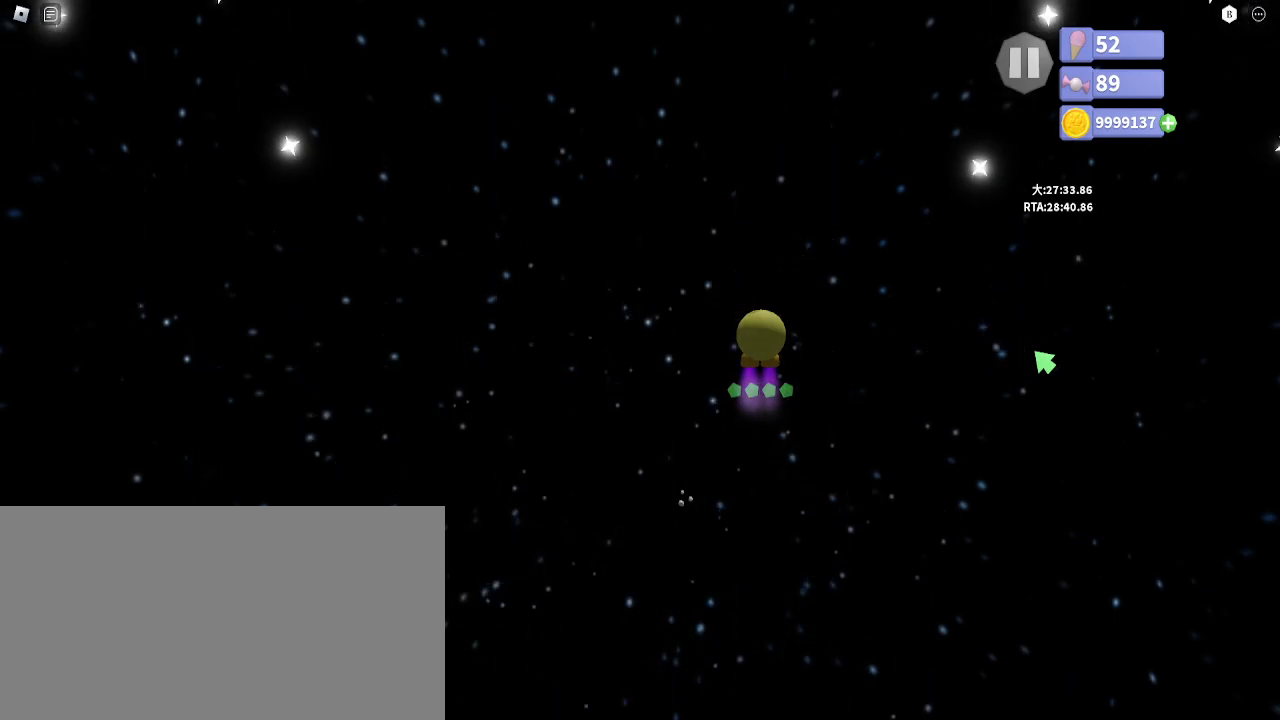
{"keys": [], "mouse": [], "events": []}
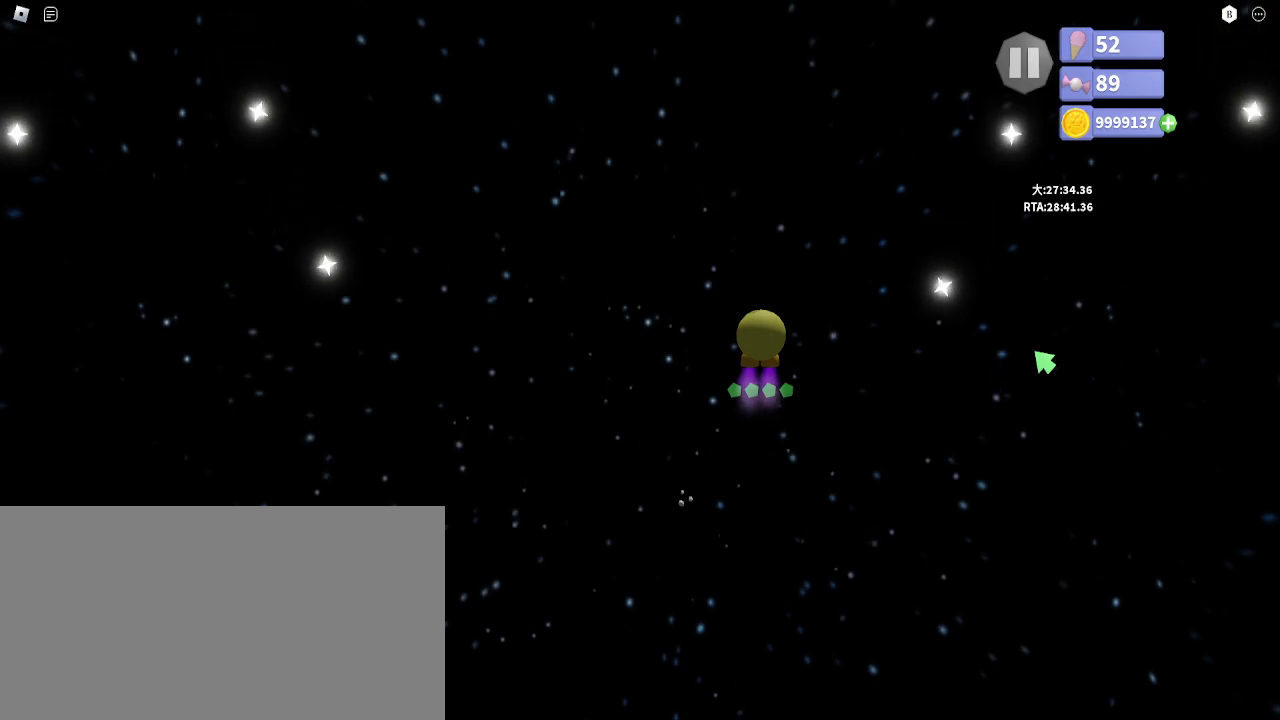
{"keys": [], "mouse": [], "events": [[17, "s", "down"], [150, "s", "up"], [167, "space", "down"], [233, "space", "up"]]}
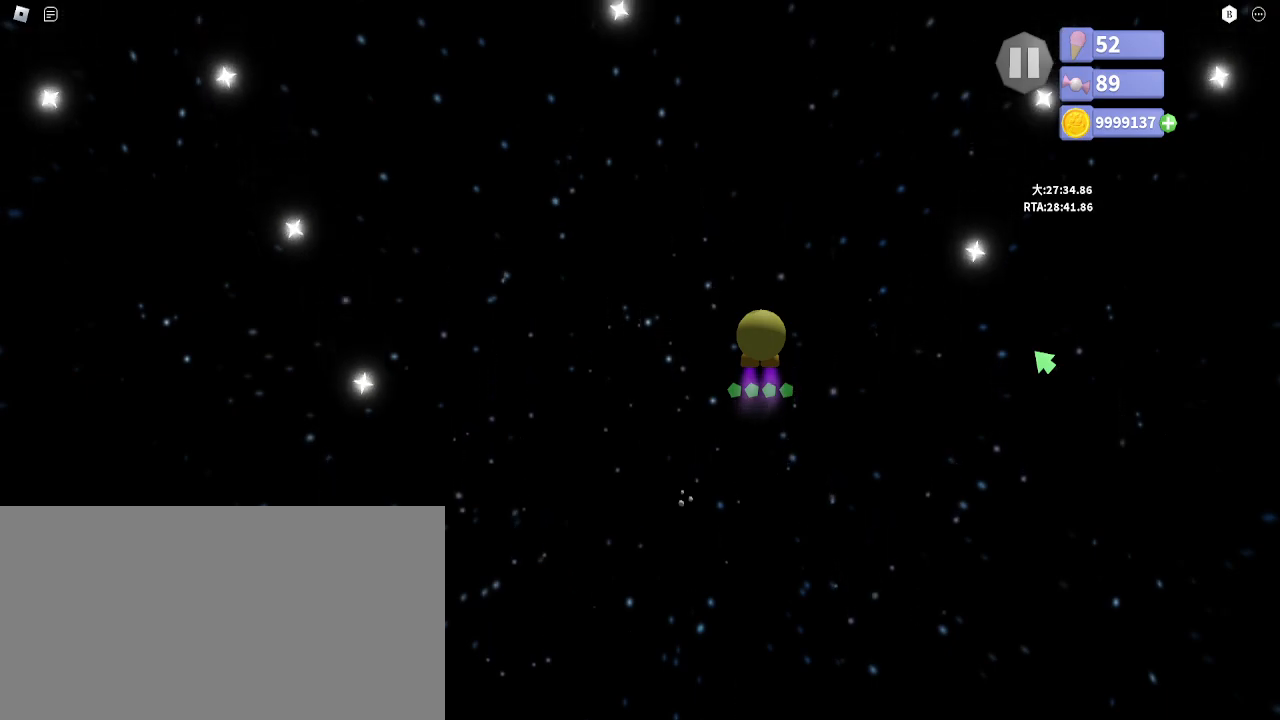
{"keys": [], "mouse": [], "events": [[100, "e", "down"], [167, "e", "up"], [233, "space", "down"], [317, "space", "up"]]}
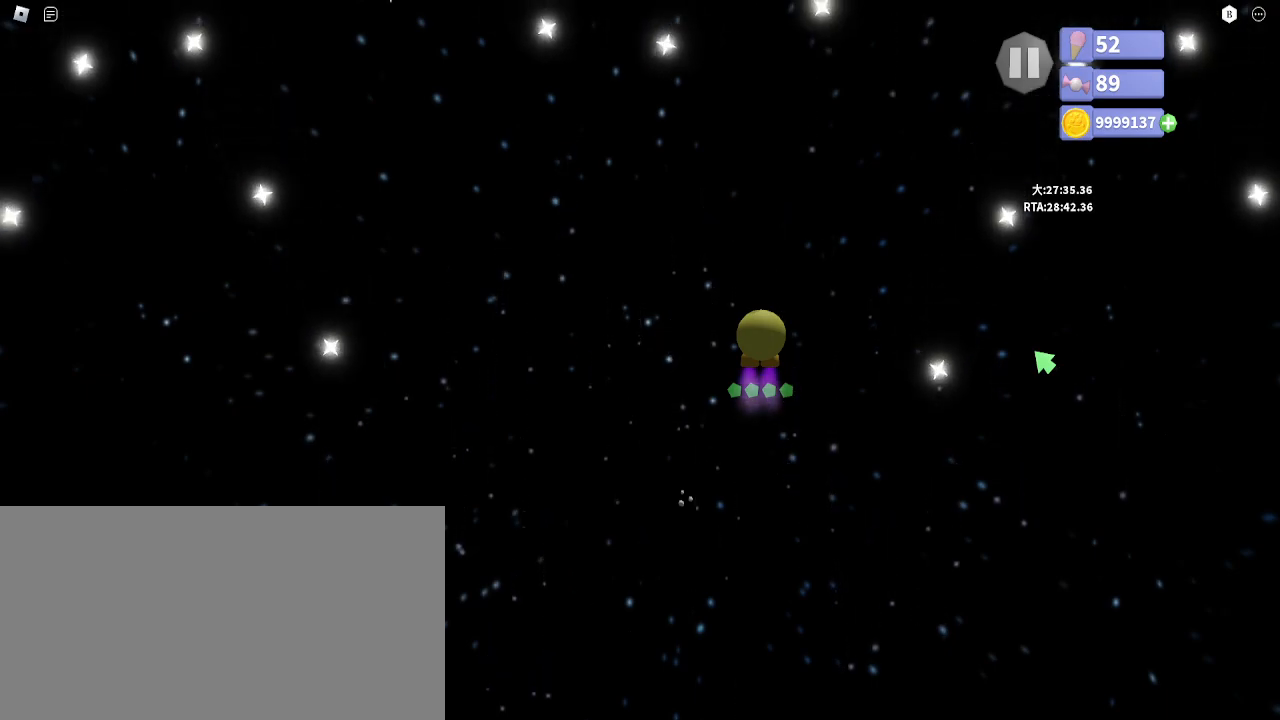
{"keys": [], "mouse": [], "events": []}
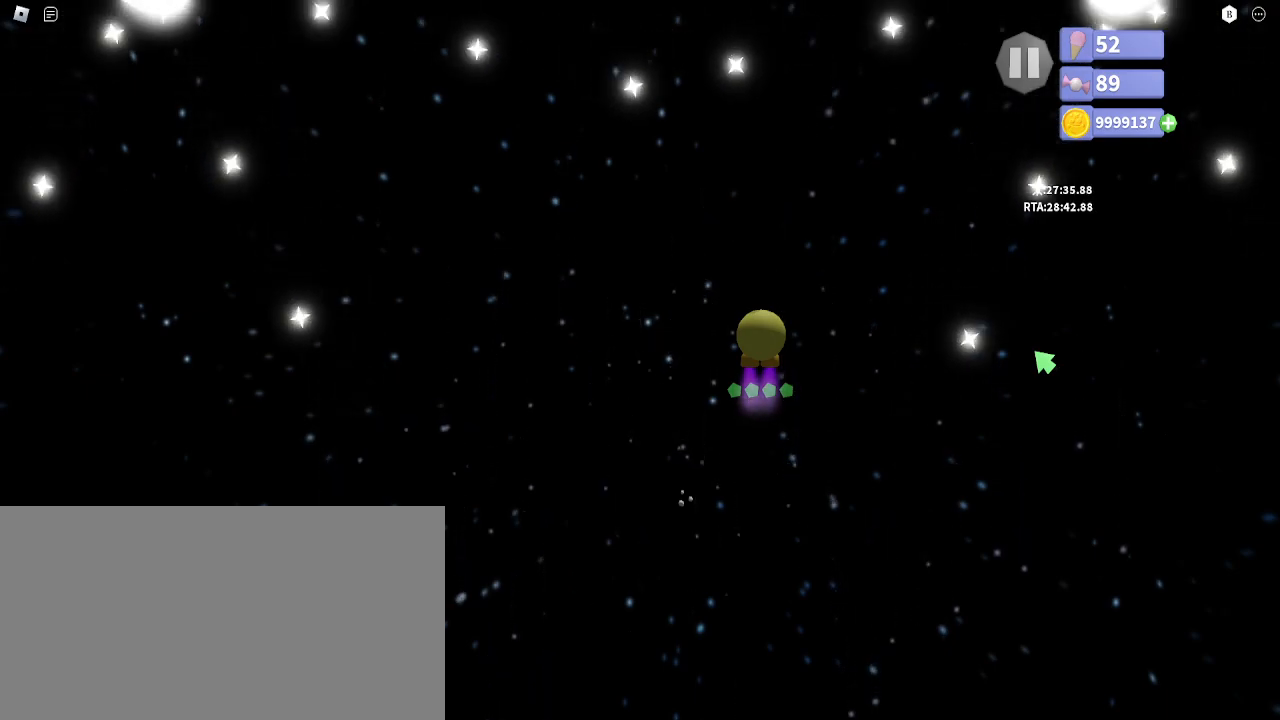
{"keys": [], "mouse": [], "events": []}
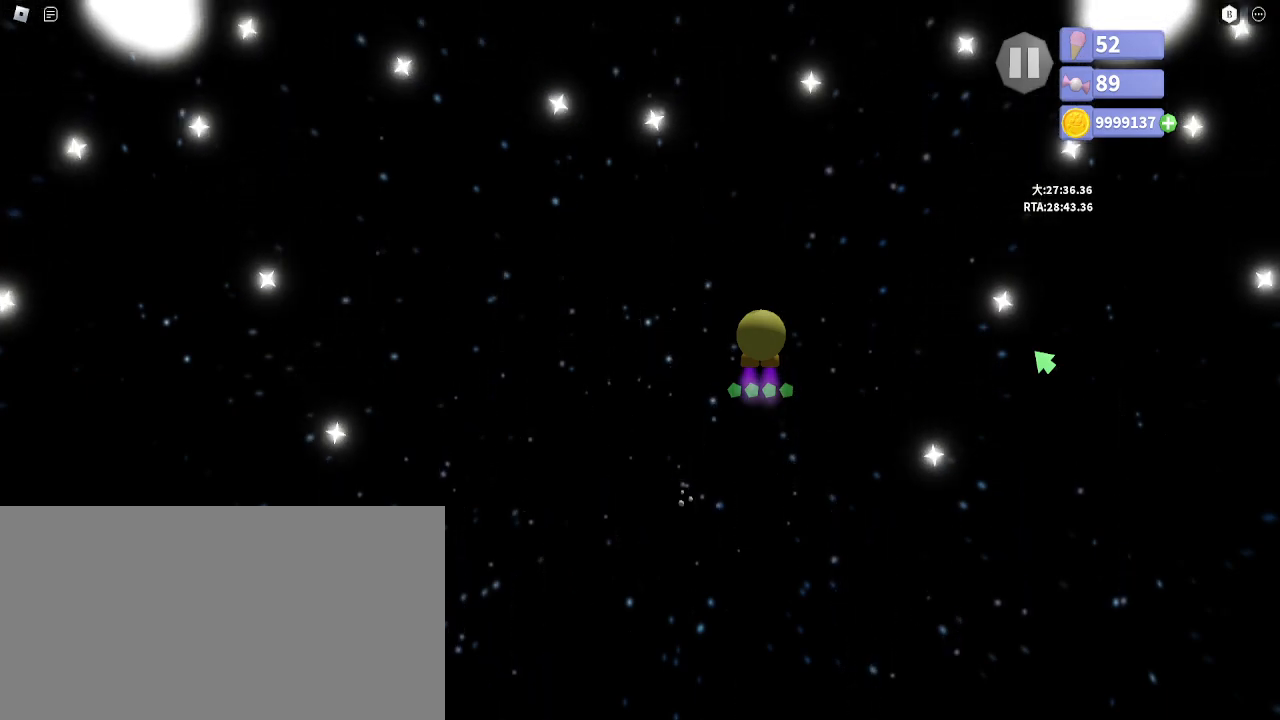
{"keys": [], "mouse": [], "events": []}
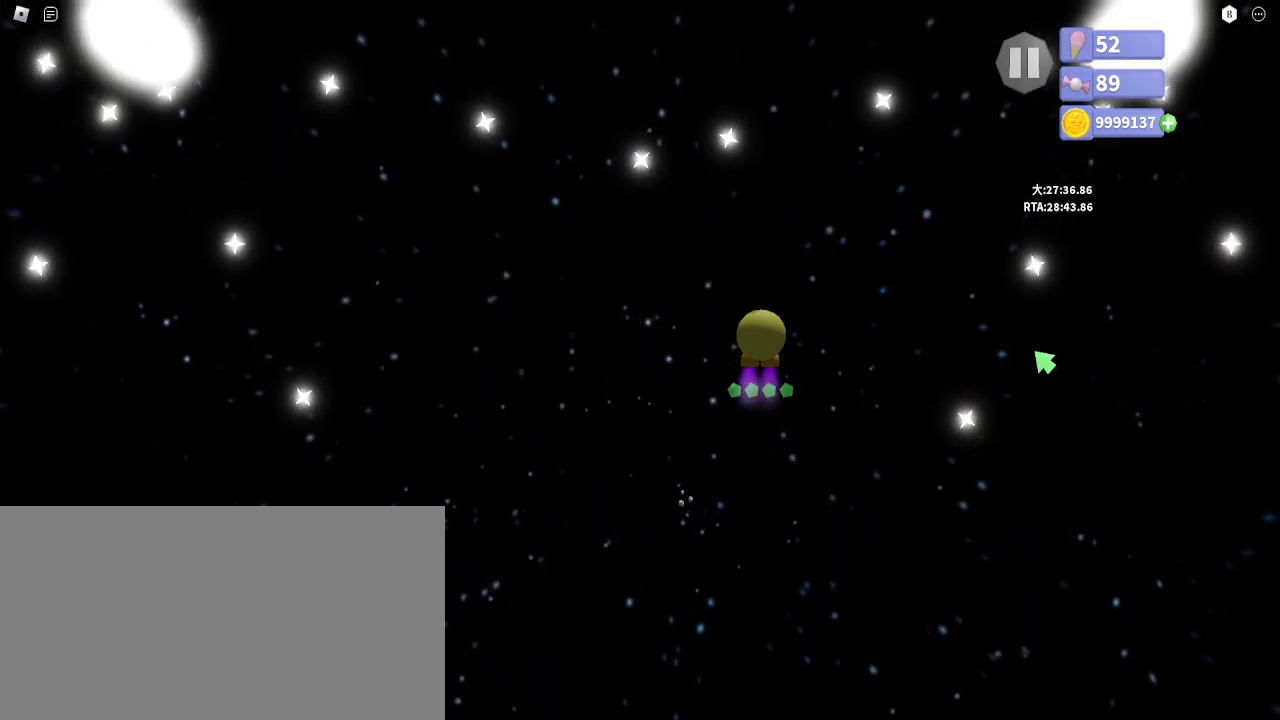
{"keys": [], "mouse": [], "events": [[267, "s", "down"], [350, "s", "up"], [417, "s", "down"], [483, "s", "up"]]}
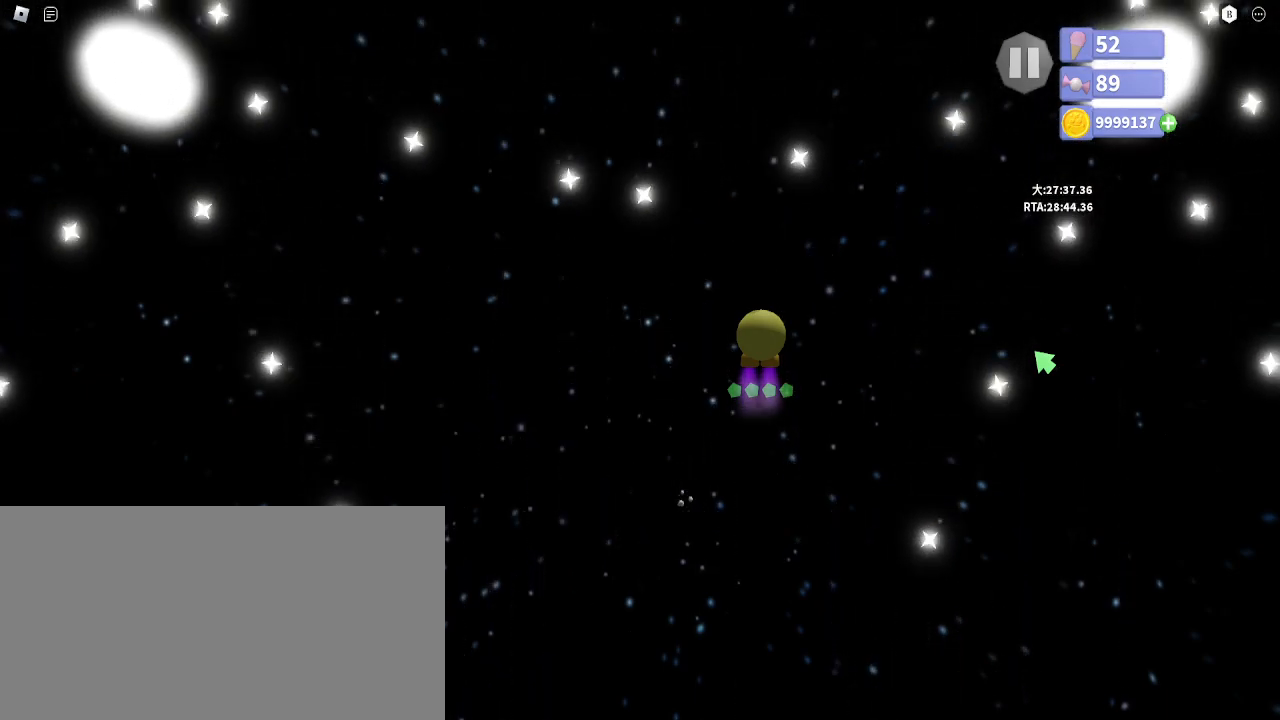
{"keys": [], "mouse": [], "events": [[67, "e", "down"], [133, "d", "down"], [133, "e", "up"], [167, "space", "down"], [200, "d", "up"], [250, "space", "up"]]}
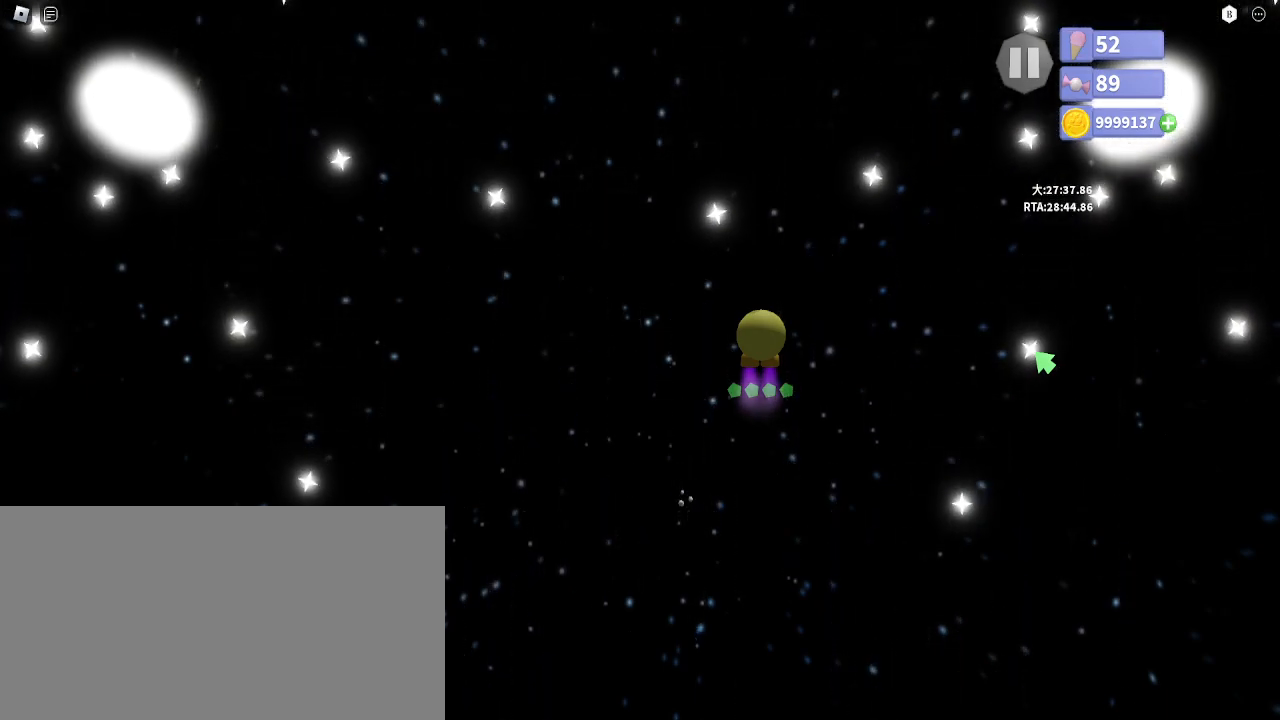
{"keys": [], "mouse": [], "events": []}
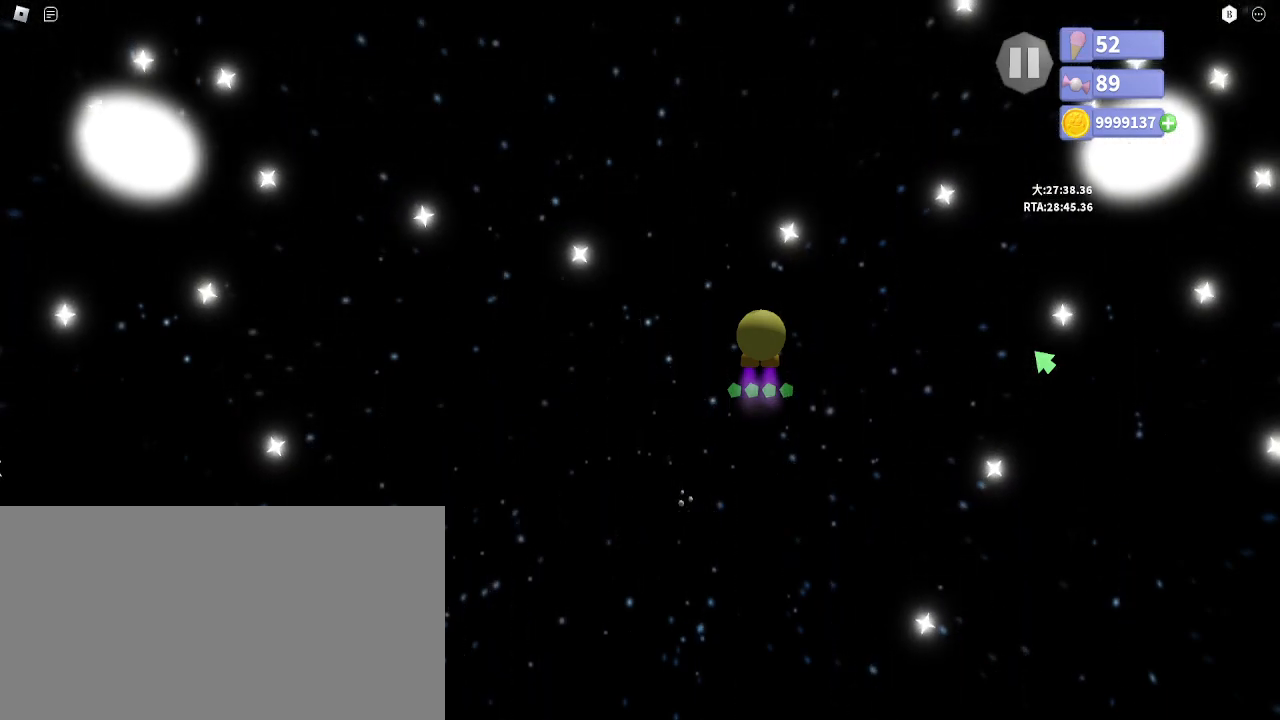
{"keys": [], "mouse": [], "events": [[233, "ctrl", "down"], [250, "a", "down"], [333, "ctrl", "up"], [350, "a", "up"]]}
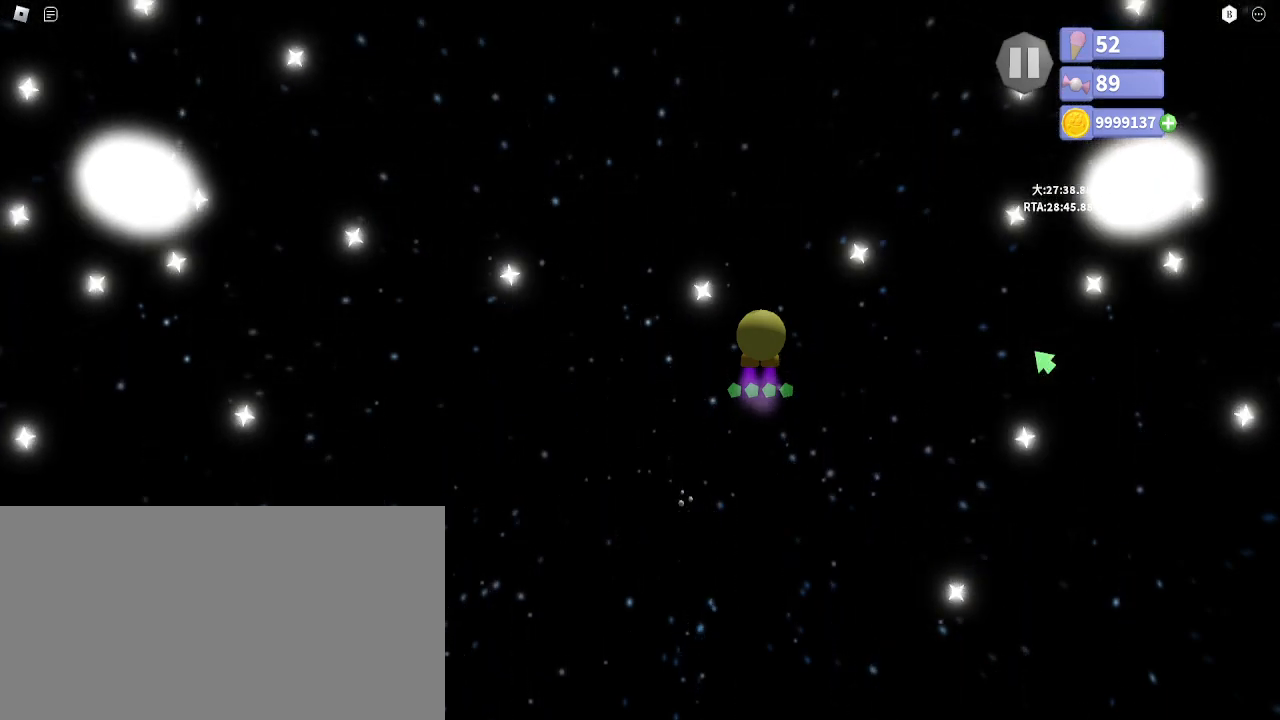
{"keys": ["s"], "mouse": [], "events": [[300, "s", "down"], [383, "s", "up"], [450, "s", "down"]]}
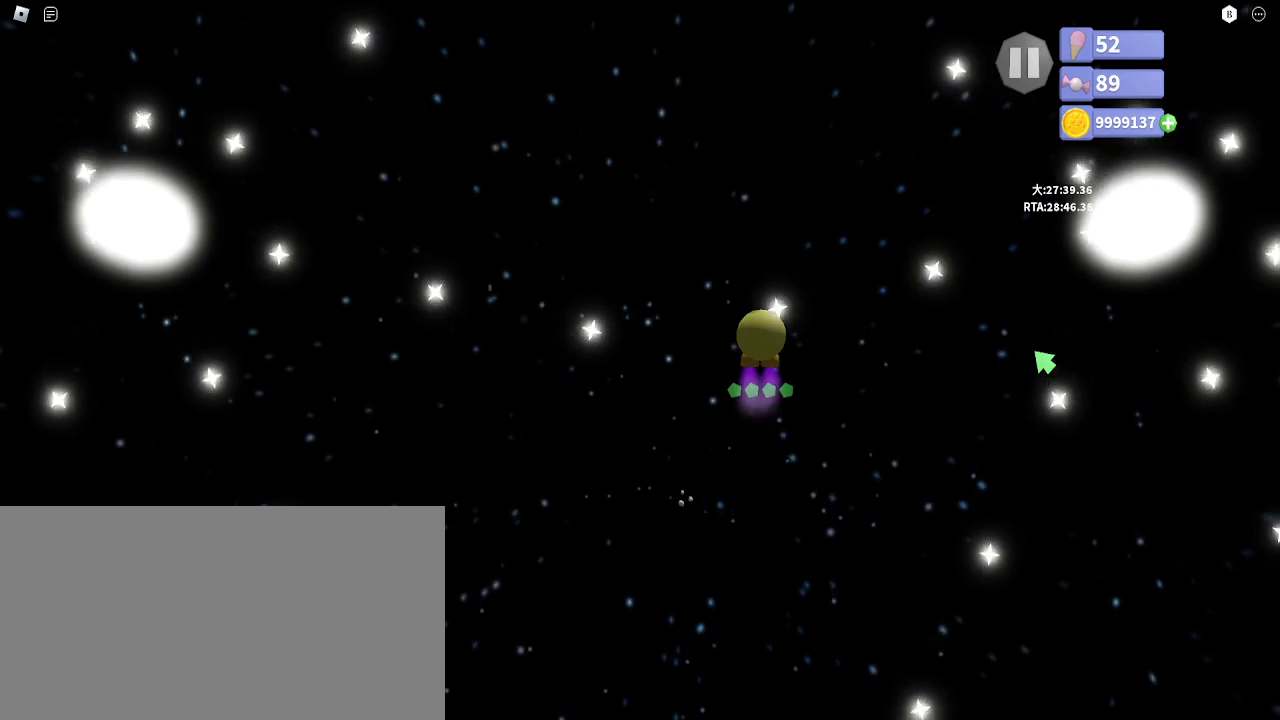
{"keys": [], "mouse": [], "events": [[33, "s", "up"], [117, "e", "down"], [167, "d", "down"], [217, "e", "up"], [267, "d", "up"], [267, "space", "down"], [383, "space", "up"]]}
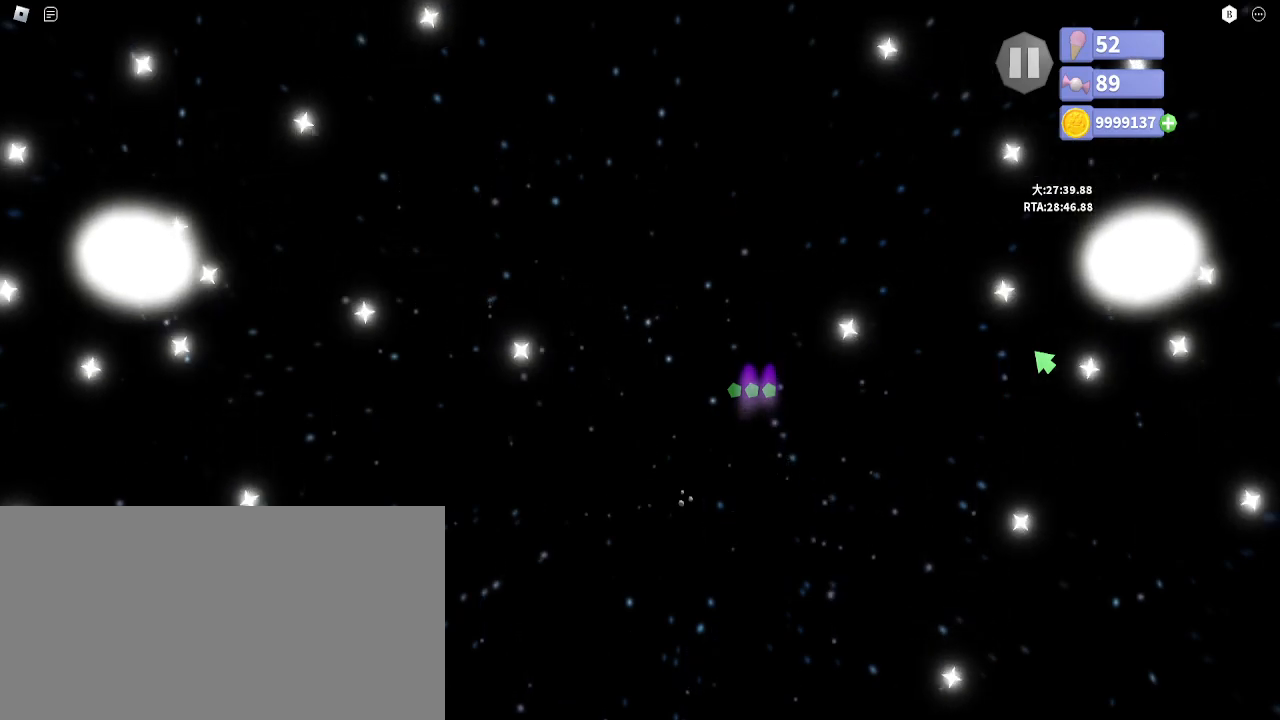
{"keys": [], "mouse": [], "events": [[200, "space", "down"], [283, "space", "up"]]}
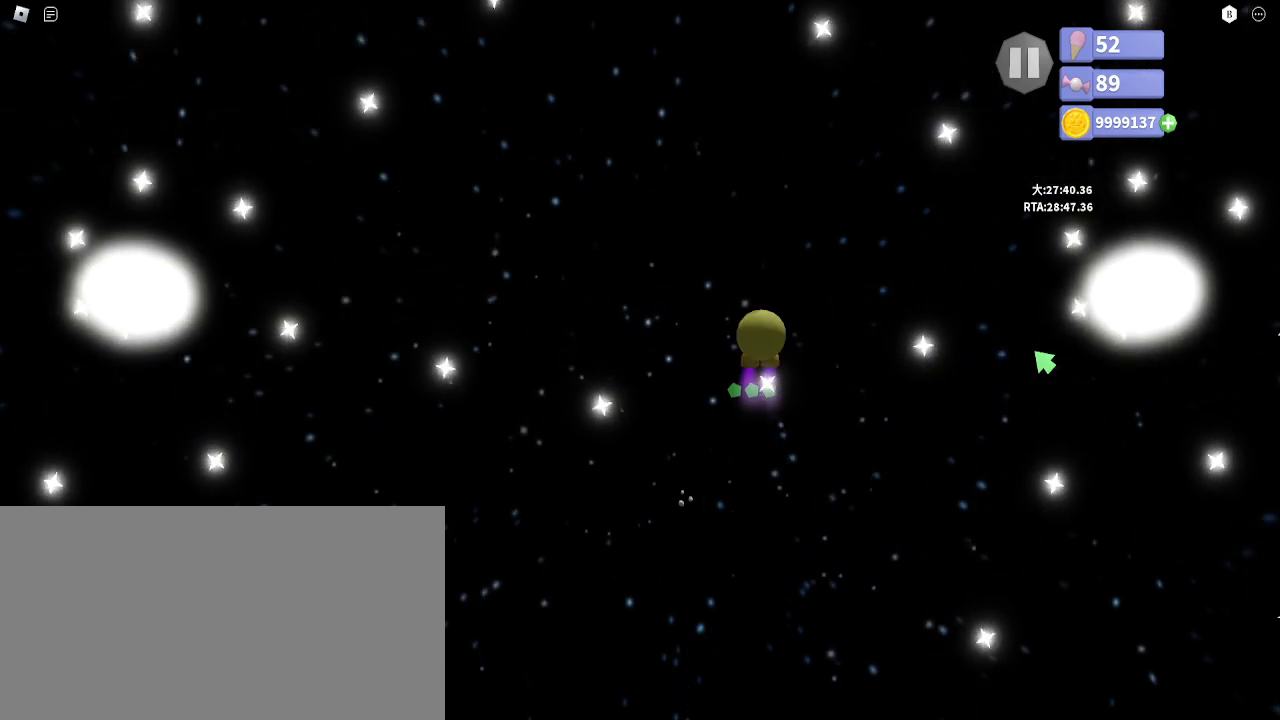
{"keys": [], "mouse": [], "events": [[350, "space", "down"], [433, "space", "up"]]}
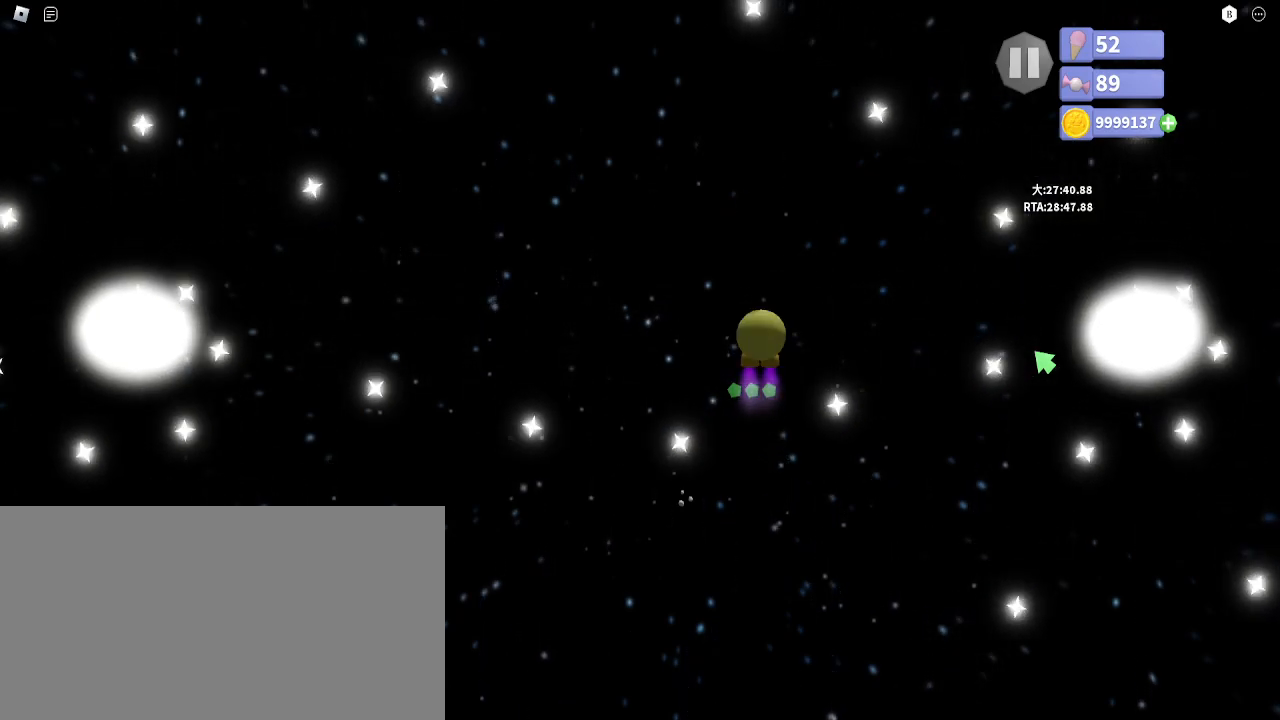
{"keys": [], "mouse": [], "events": [[83, "space", "down"], [167, "space", "up"]]}
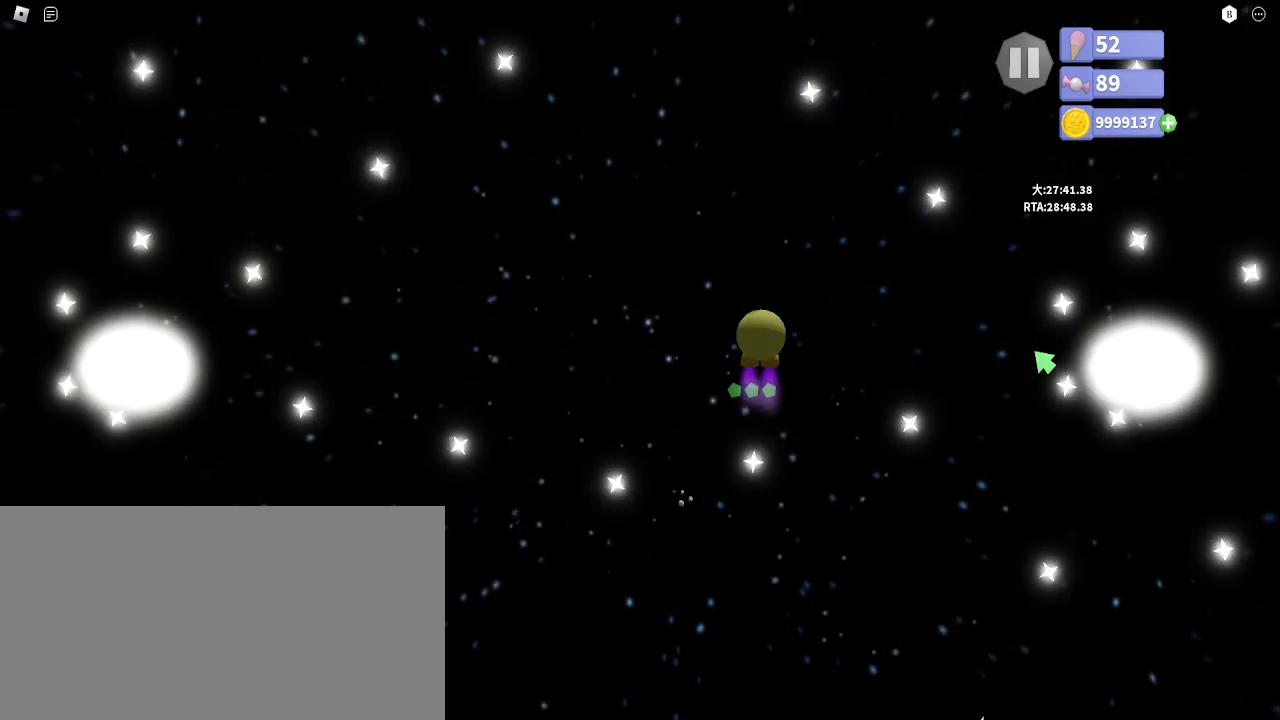
{"keys": [], "mouse": [], "events": [[433, "e", "down"], [500, "e", "up"]]}
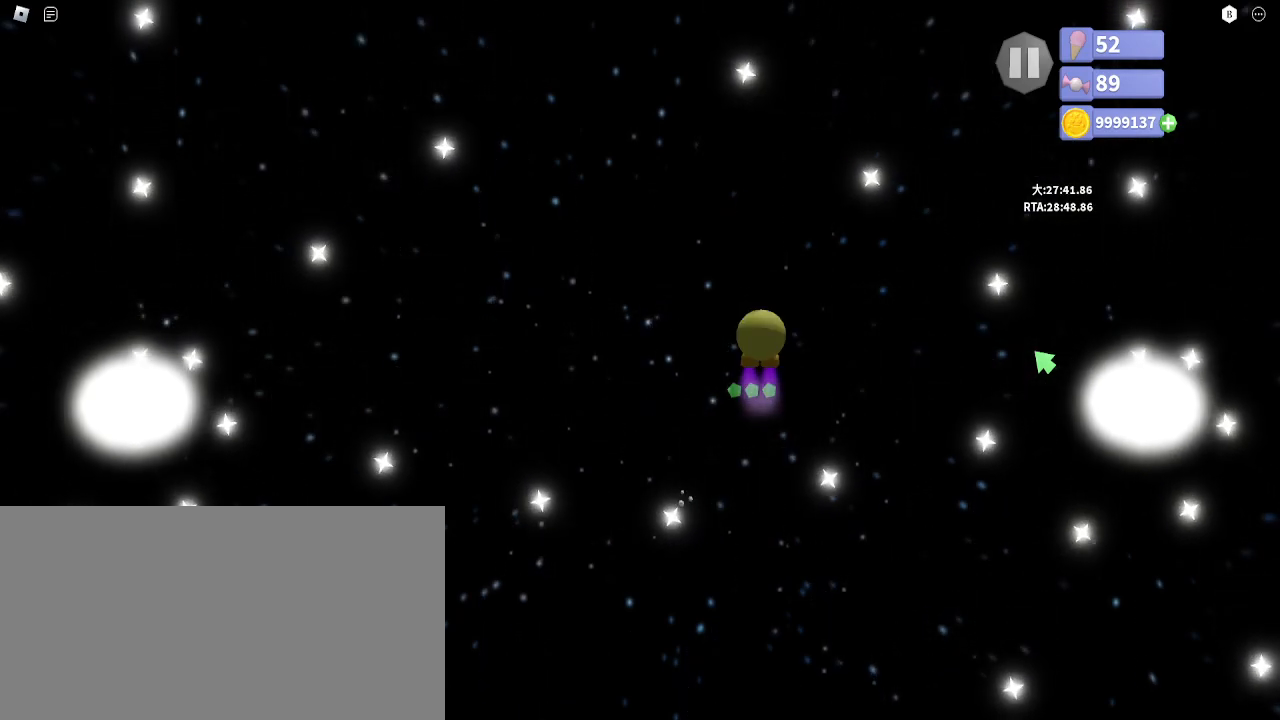
{"keys": [], "mouse": [], "events": [[400, "space", "down"], [483, "space", "up"]]}
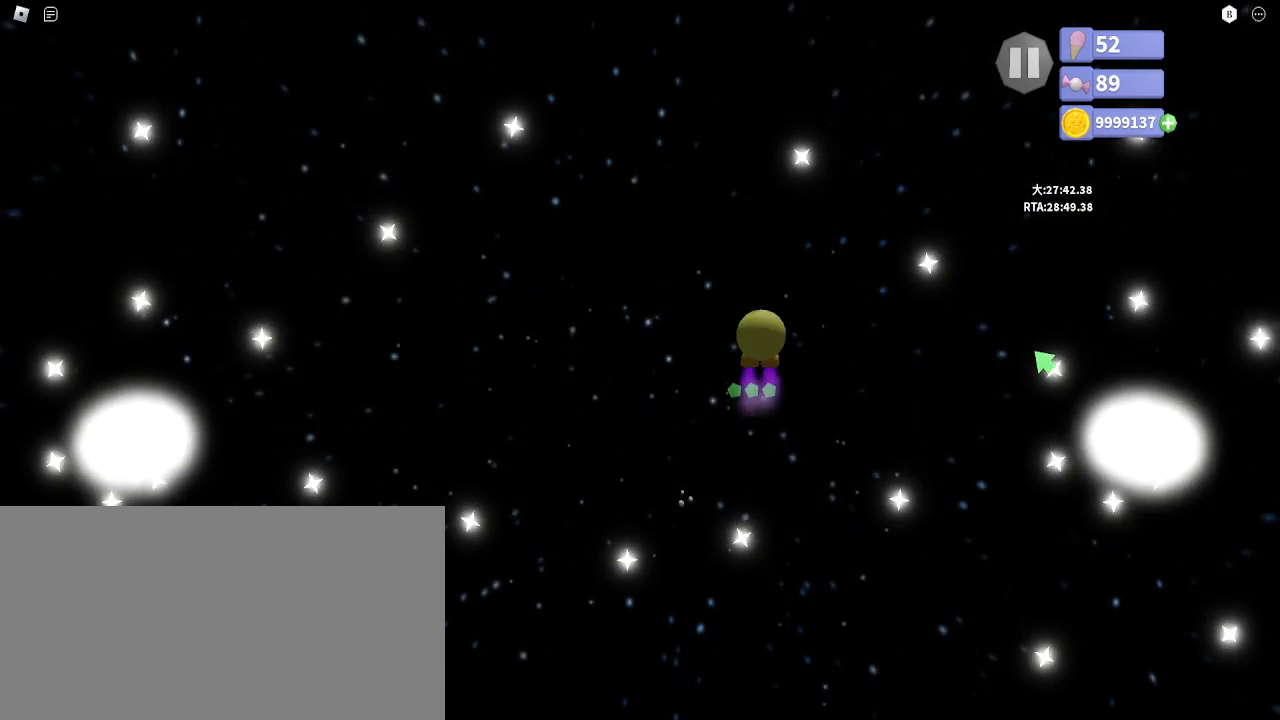
{"keys": [], "mouse": [], "events": [[183, "w", "down"], [267, "w", "up"]]}
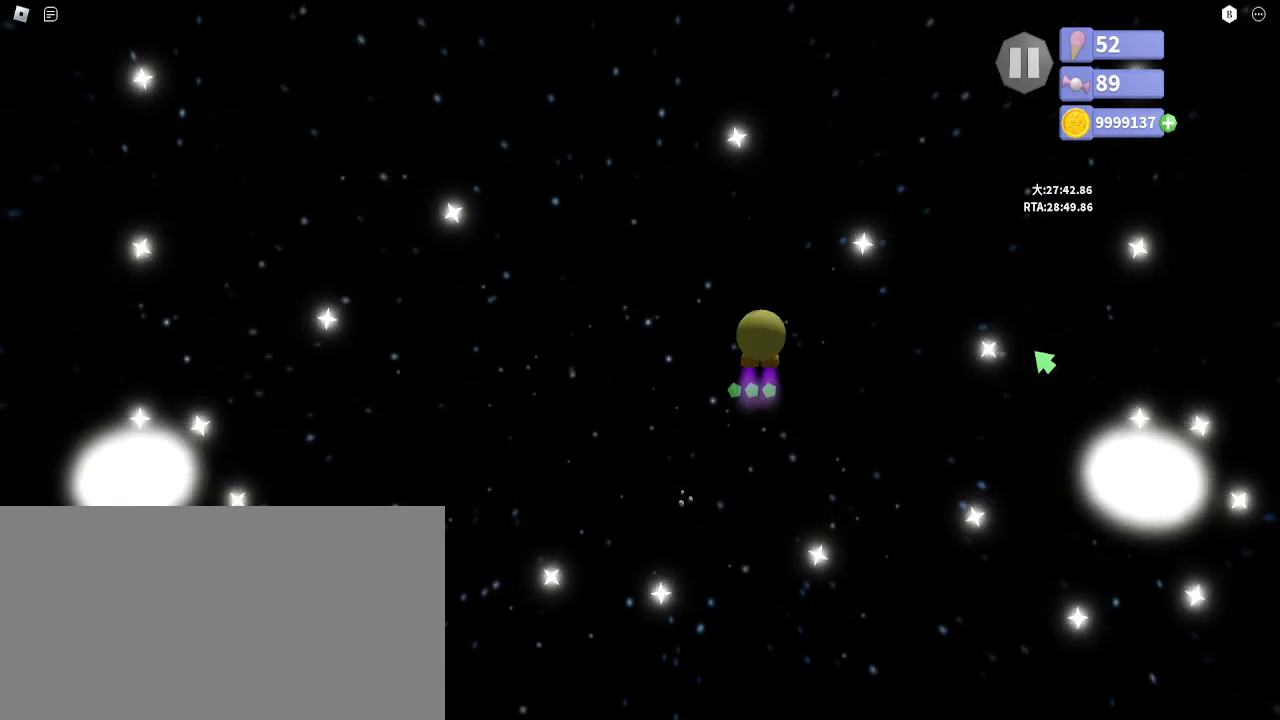
{"keys": [], "mouse": [], "events": [[283, "space", "down"], [383, "space", "up"]]}
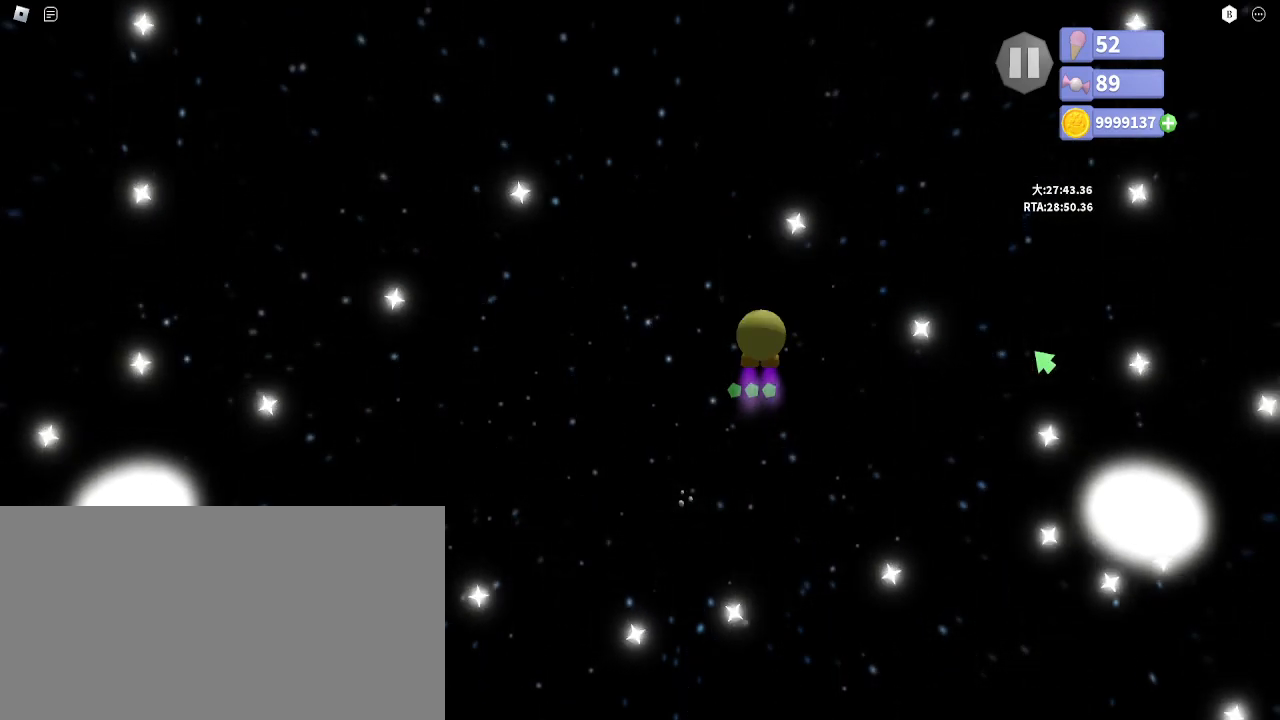
{"keys": [], "mouse": [], "events": []}
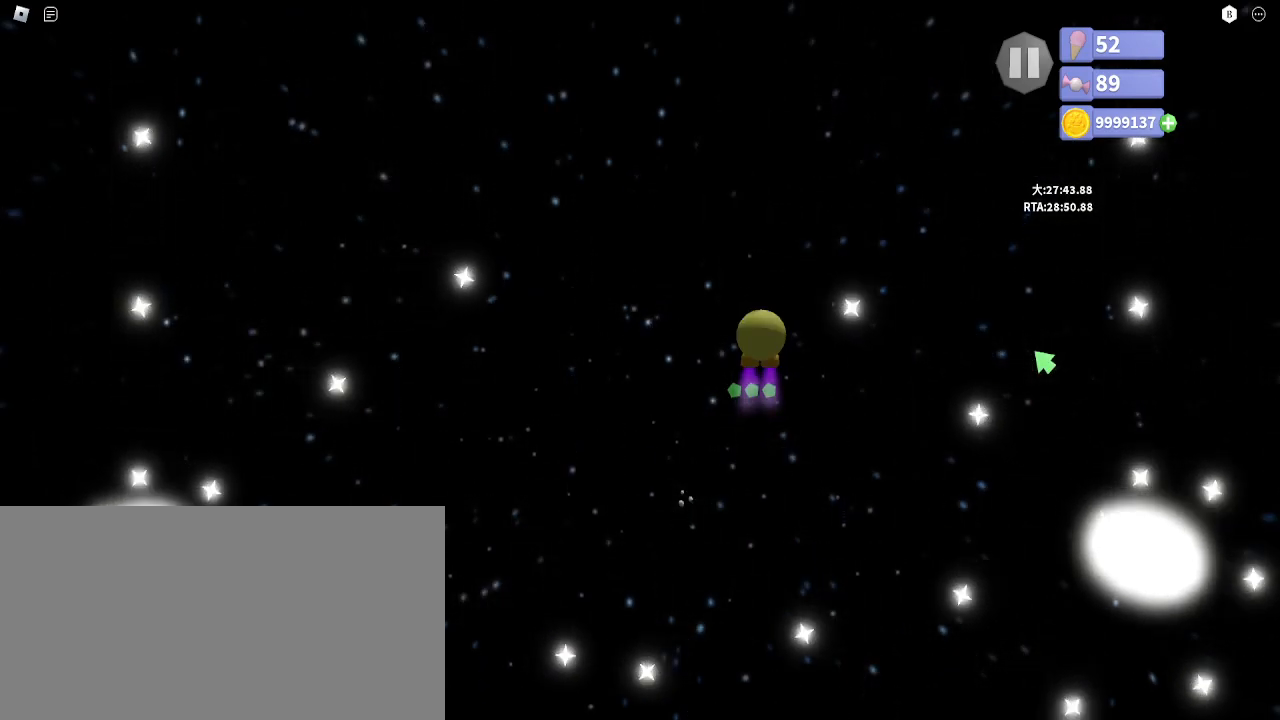
{"keys": [], "mouse": []}
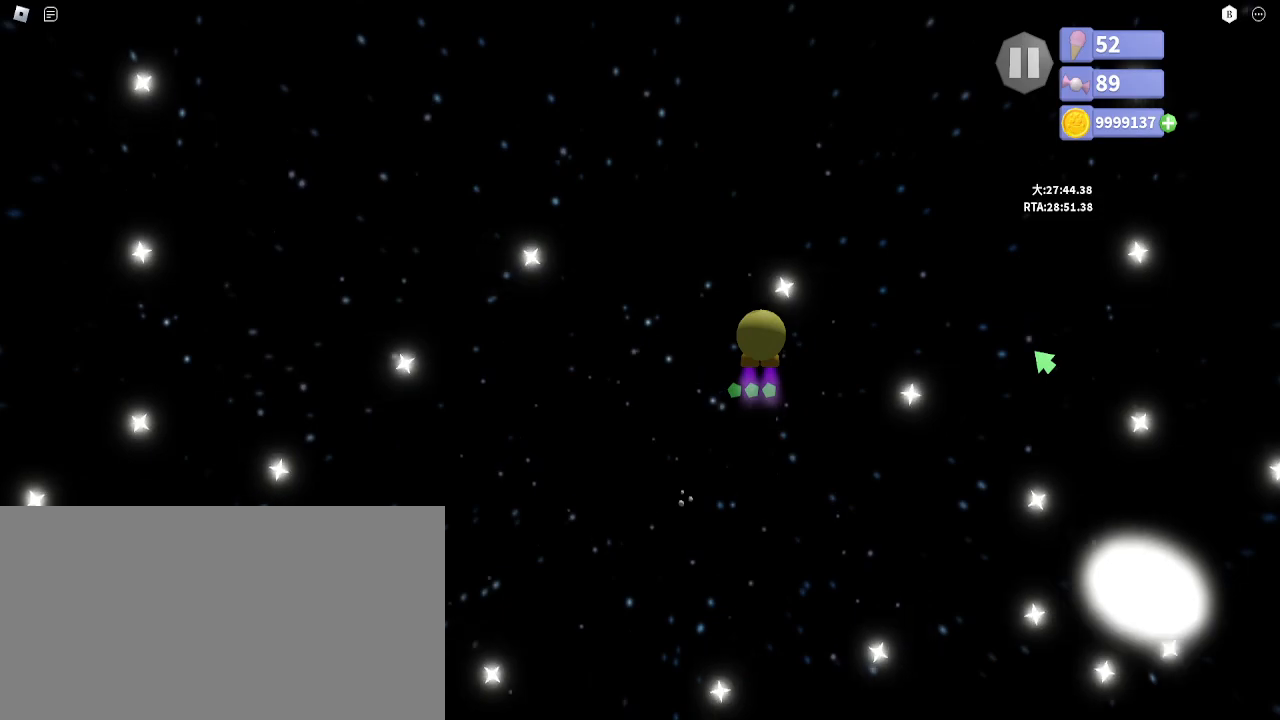
{"keys": [], "mouse": [], "events": []}
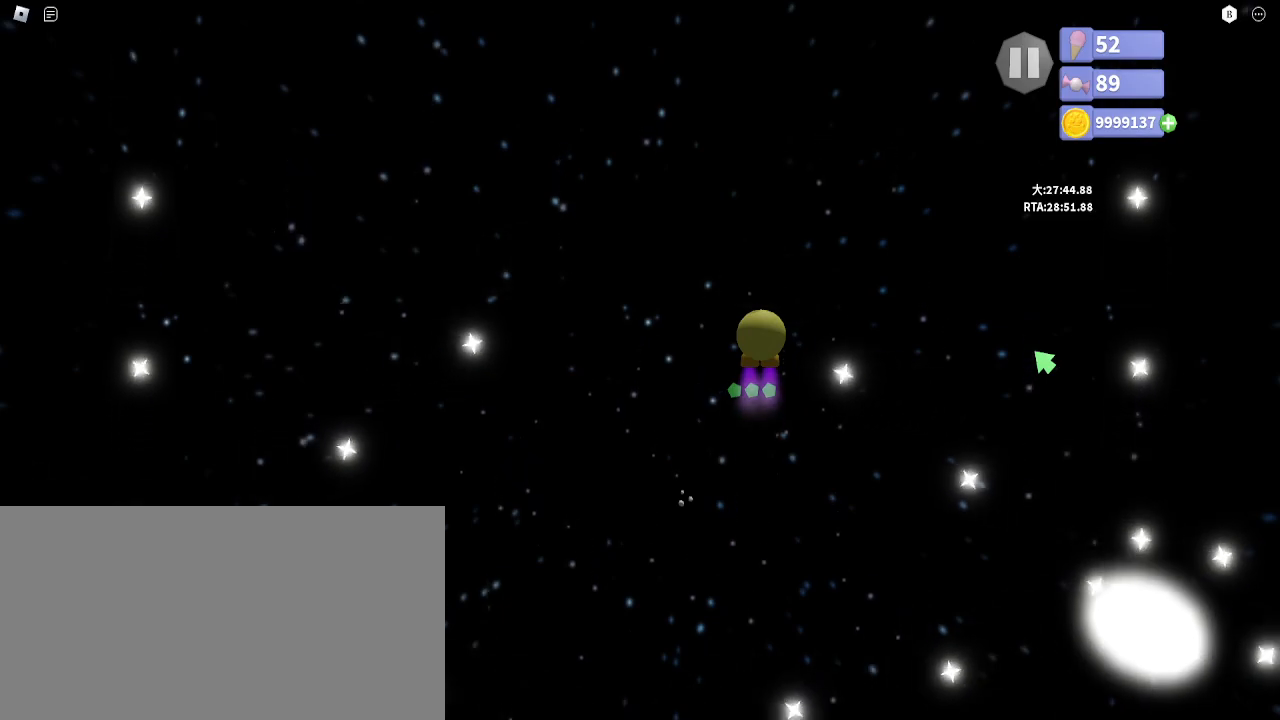
{"keys": [], "mouse": [], "events": []}
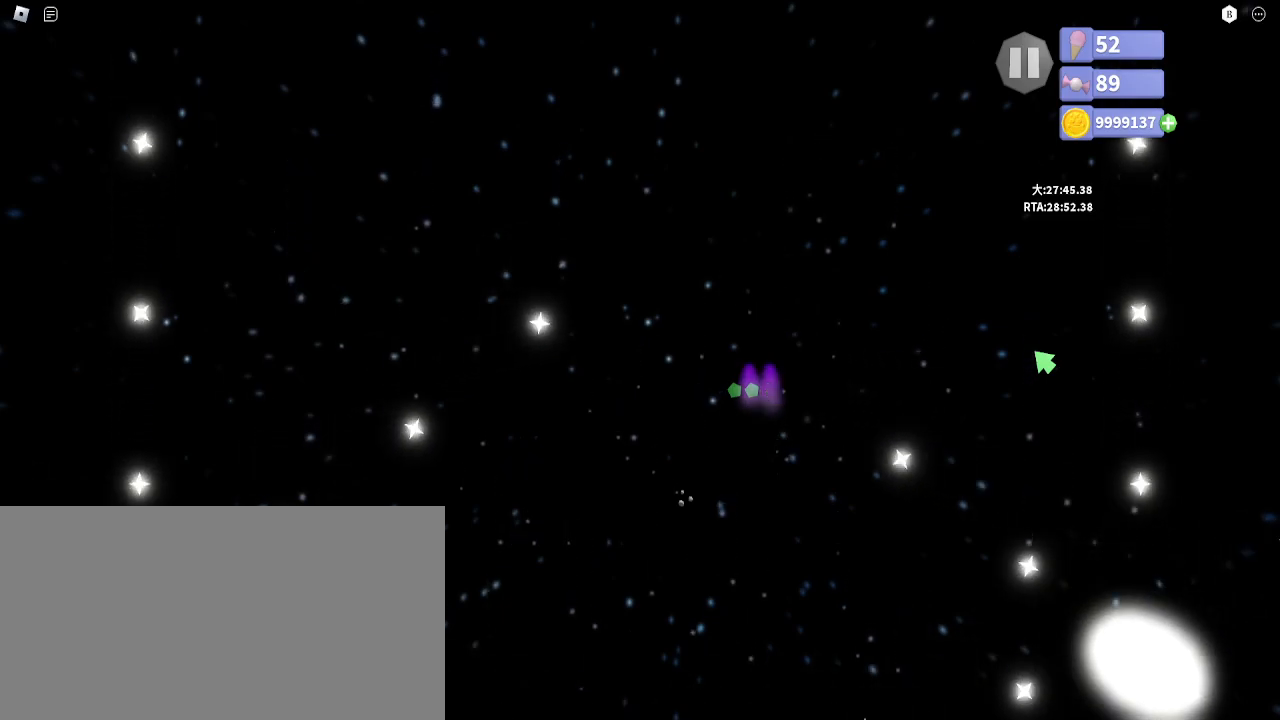
{"keys": [], "mouse": [], "events": []}
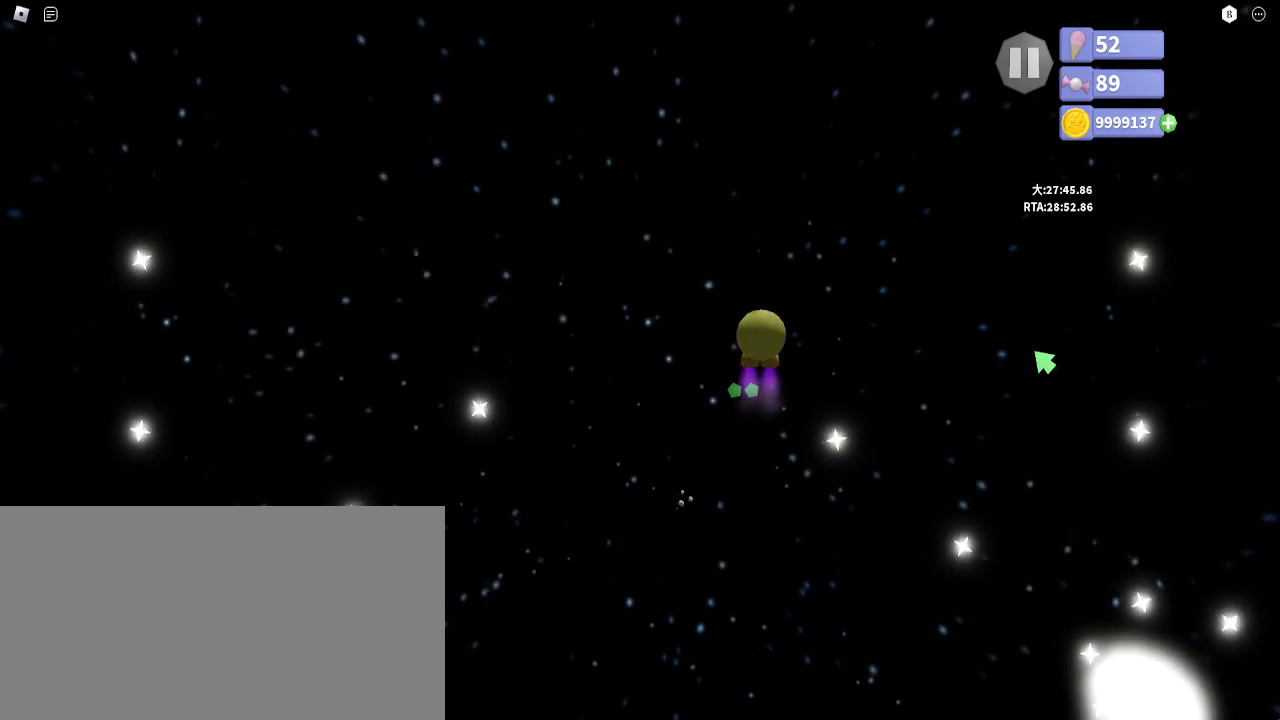
{"keys": [], "mouse": [], "events": []}
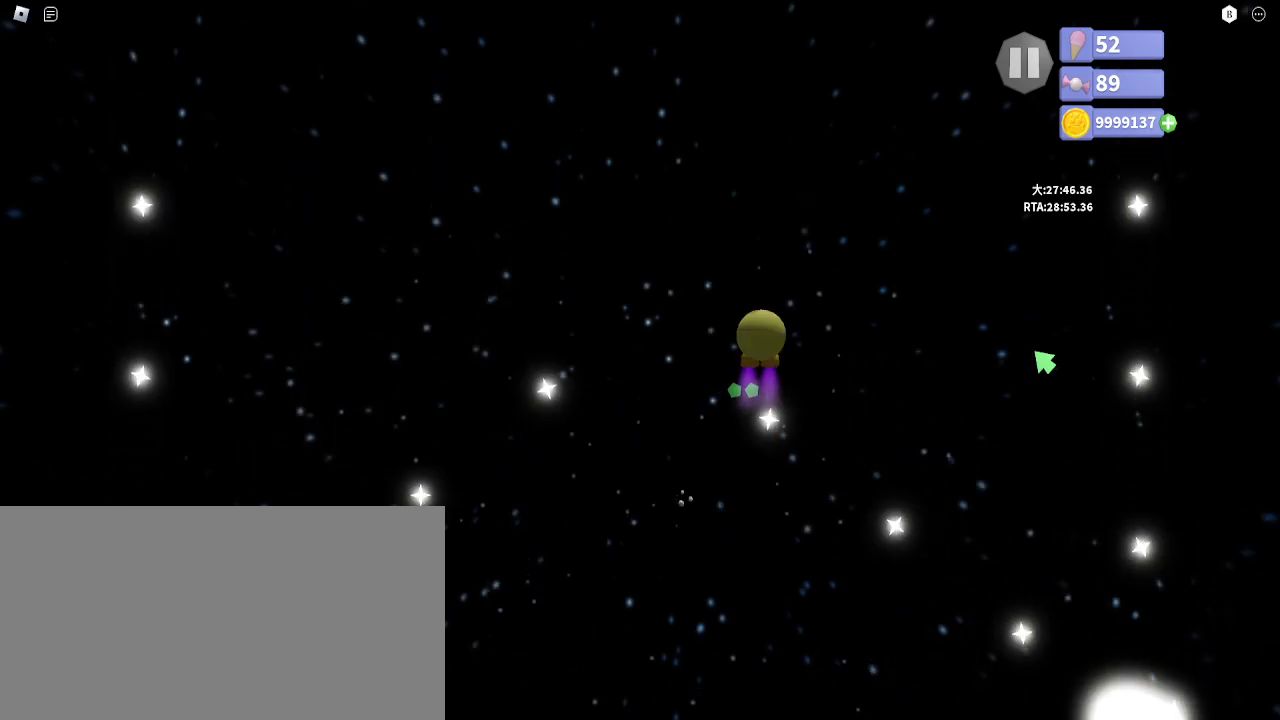
{"keys": [], "mouse": [], "events": []}